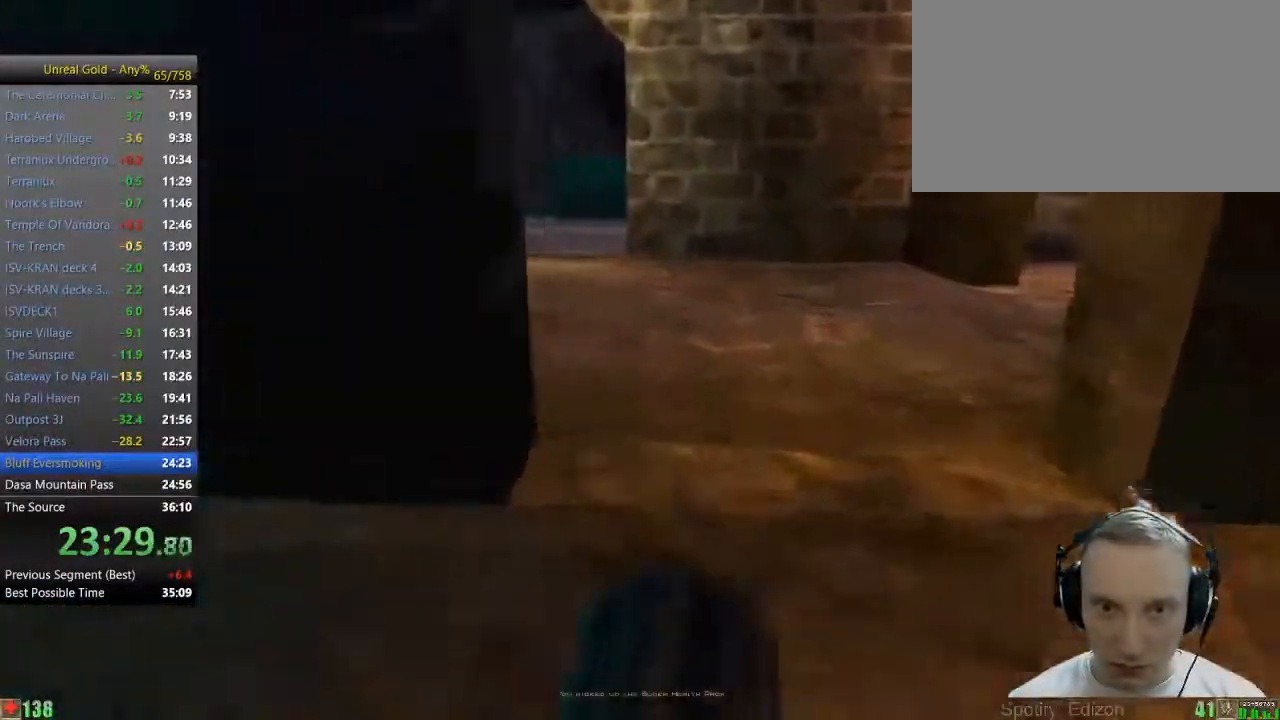
Gameplay with keyboard and mouse; each line is a JSON object with the keys and mouse buttons held at the frame after it. "events" lists presses ("down") and releases ("up") of "1", "2", "3", "4", "5", "a", "alt", "c", "caps_lock", "ctrl", "d", "e", "f", "g", "q", "r", "s", "shift", "space", "t", "tab", "v", "w", "x", "z" and "mouse_wheel" between this image and that frame as [ms after this image, input, new state], when the widget could be followed in between. "mouse_wheel" = the "wheel" button of the "mouse" list. No other keys are recorded. "wheel" means that the mouse wheel is clicked or scrolled. Not read: mouse_move.
{"keys": ["w"], "mouse": [], "events": [[17, "d", "up"], [350, "a", "down"], [450, "a", "up"]]}
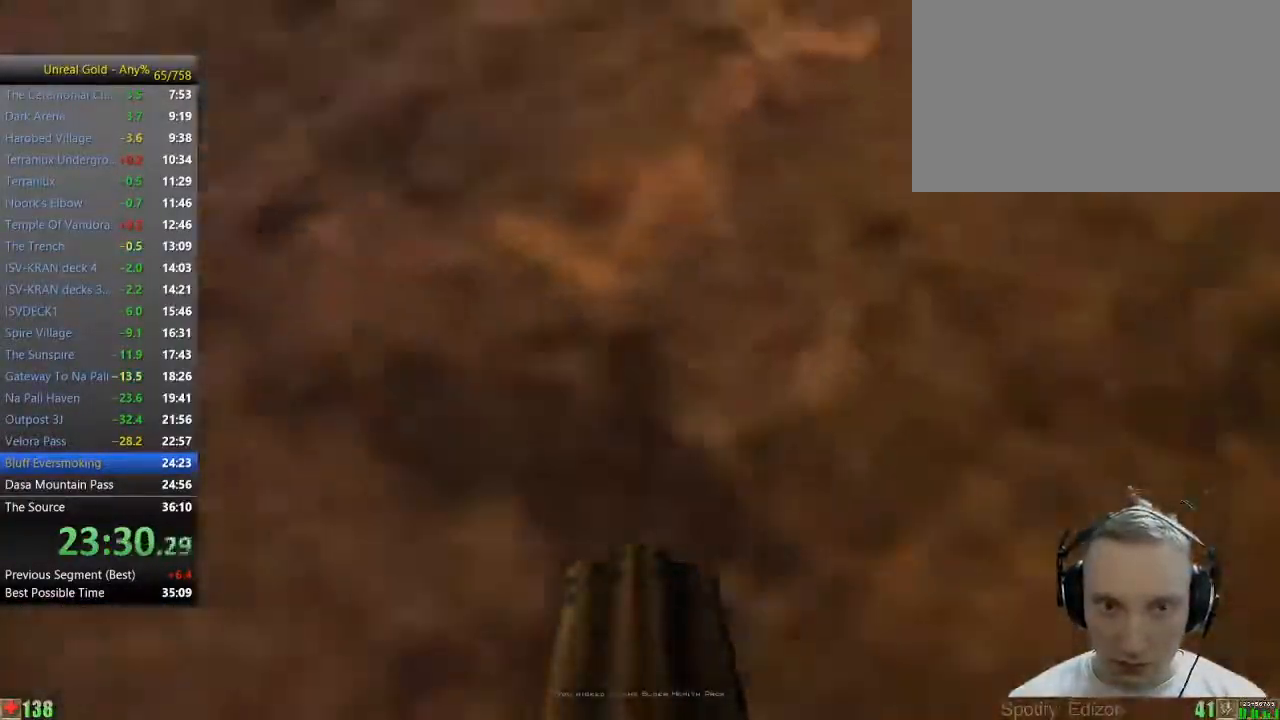
{"keys": ["a", "w"], "mouse": [], "events": [[33, "a", "down"], [133, "a", "up"], [500, "a", "down"]]}
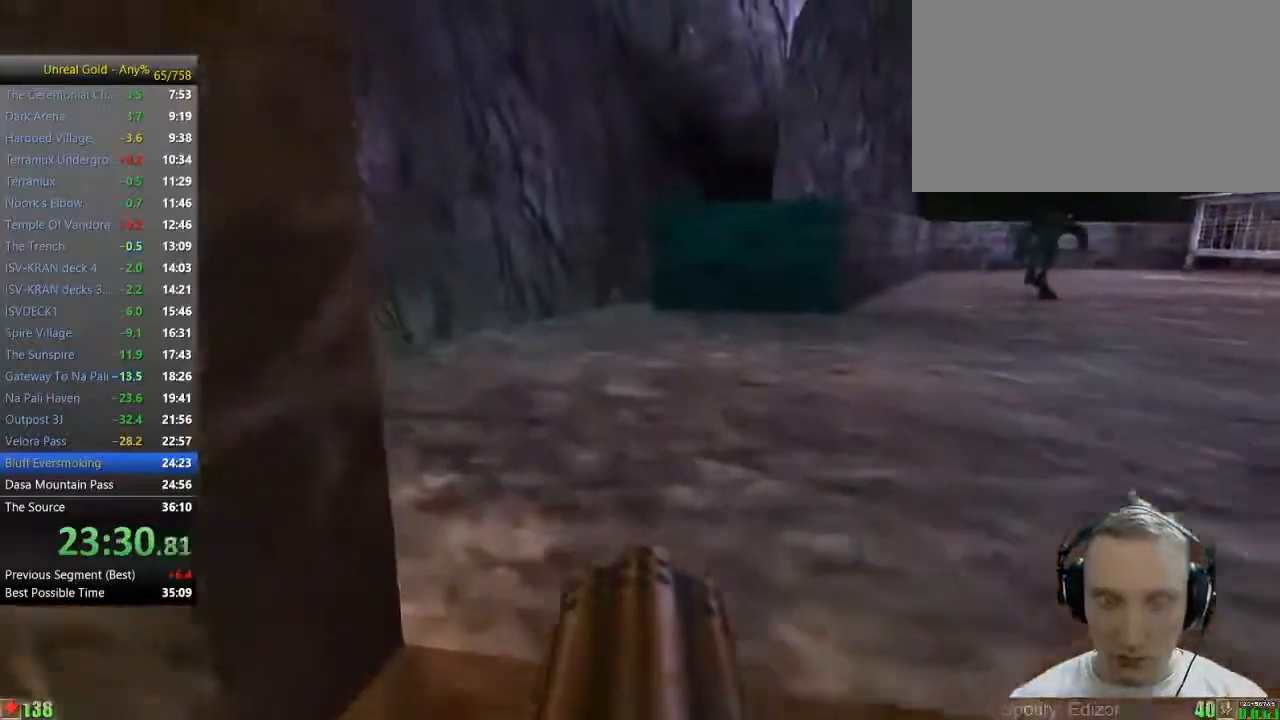
{"keys": ["w"], "mouse": [], "events": [[50, "a", "up"]]}
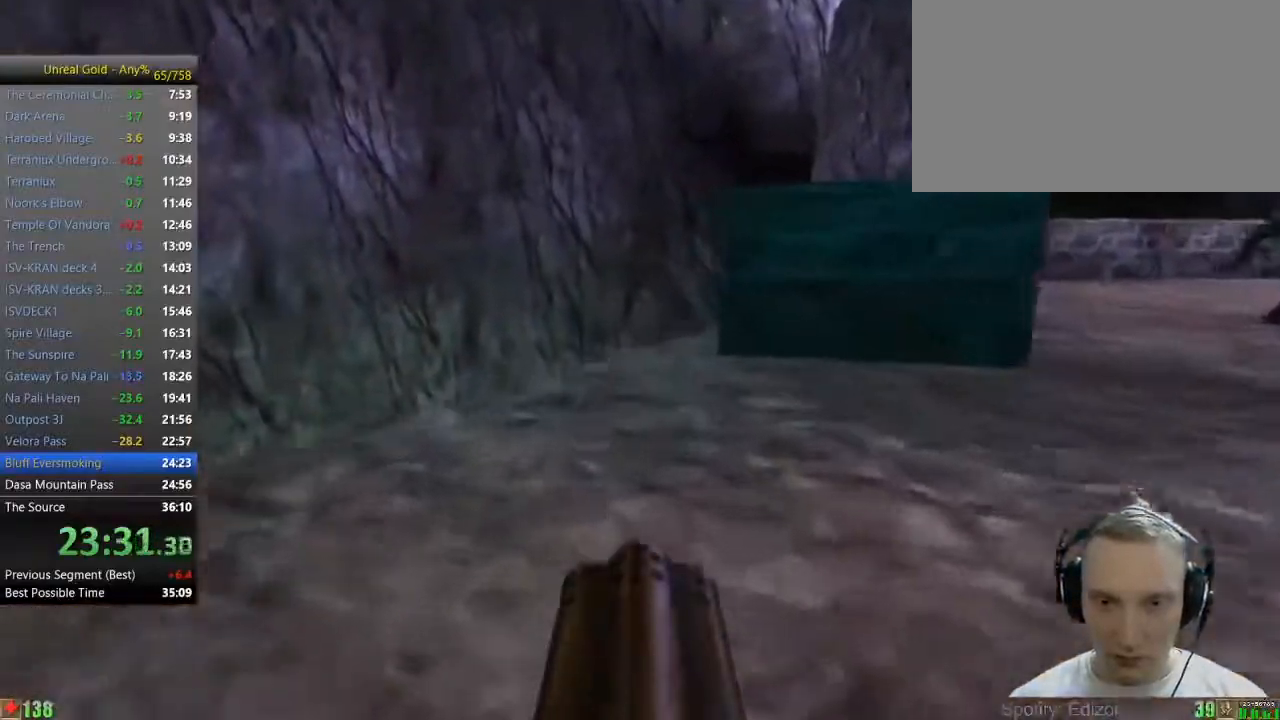
{"keys": ["w"], "mouse": [], "events": []}
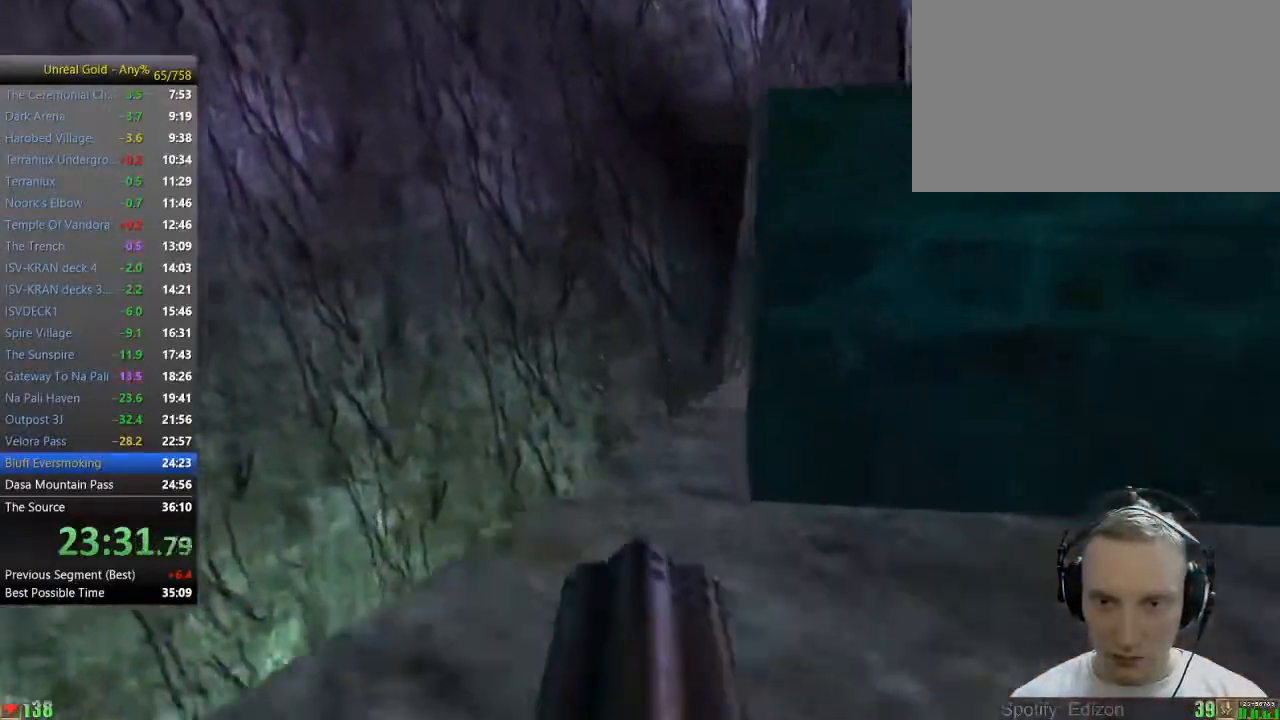
{"keys": ["d", "w"], "mouse": [], "events": [[500, "d", "down"]]}
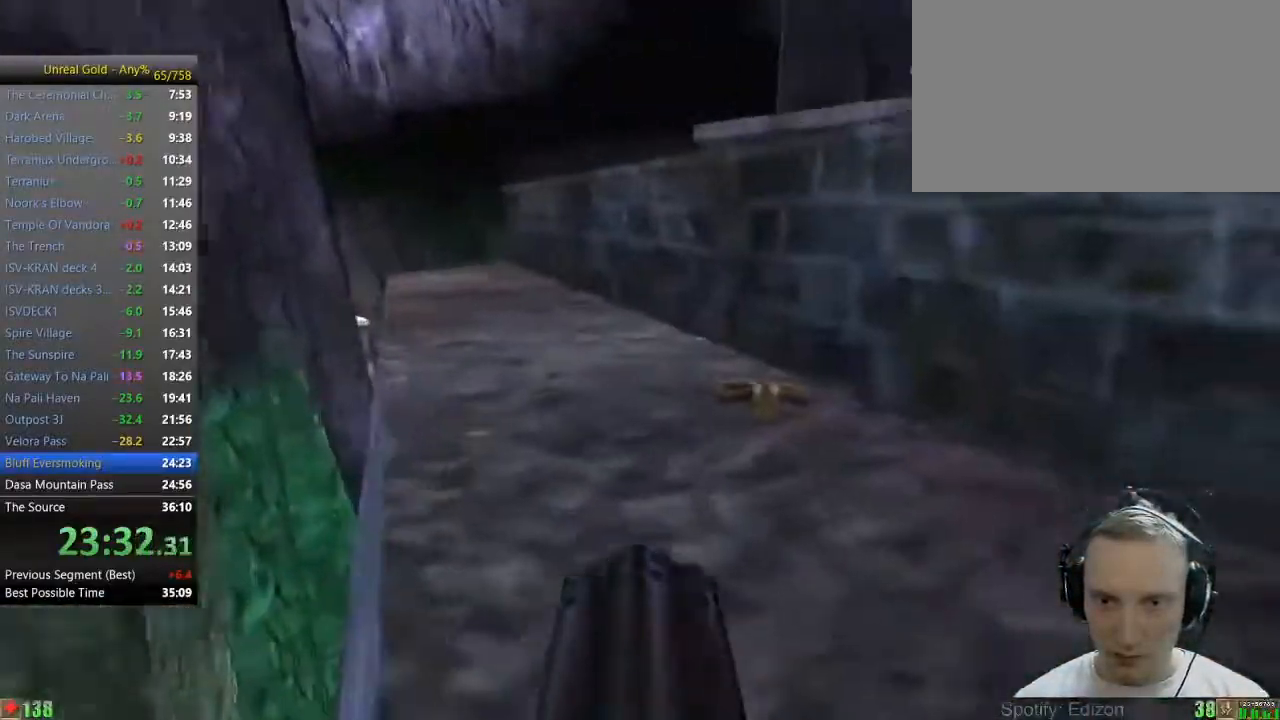
{"keys": ["w"], "mouse": [], "events": [[283, "d", "up"]]}
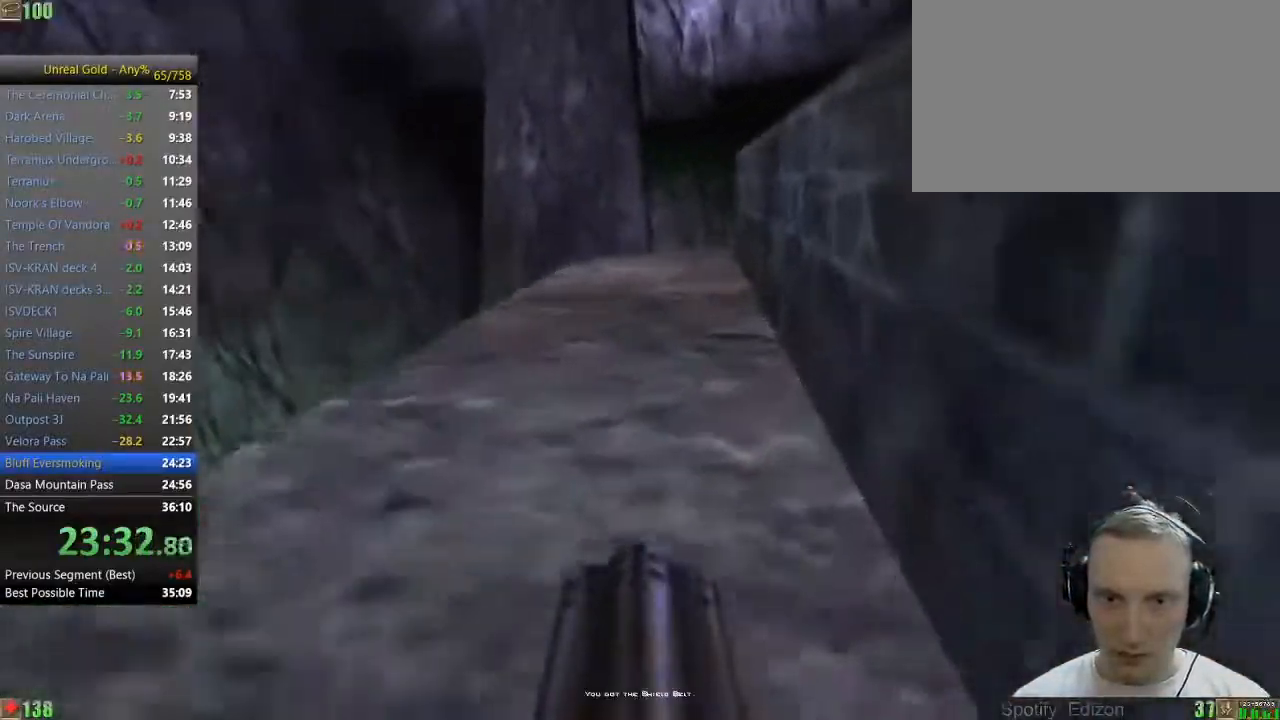
{"keys": ["w"], "mouse": [], "events": []}
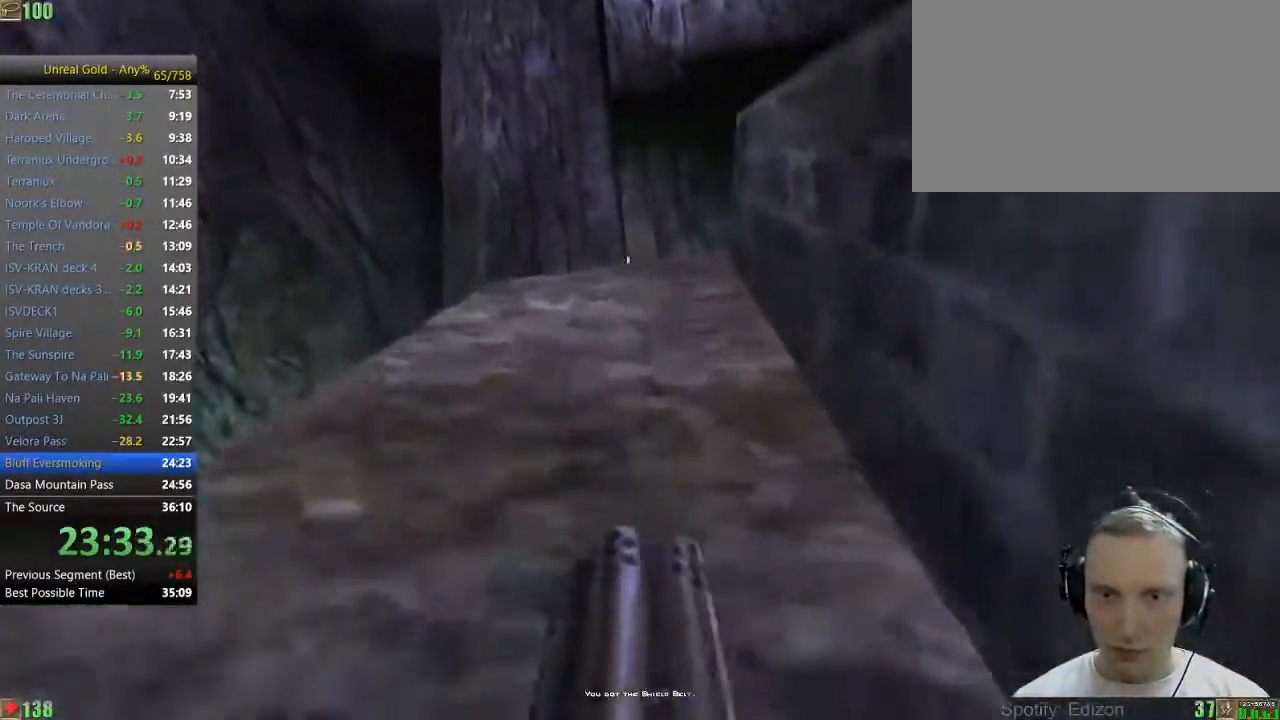
{"keys": ["w"], "mouse": [], "events": []}
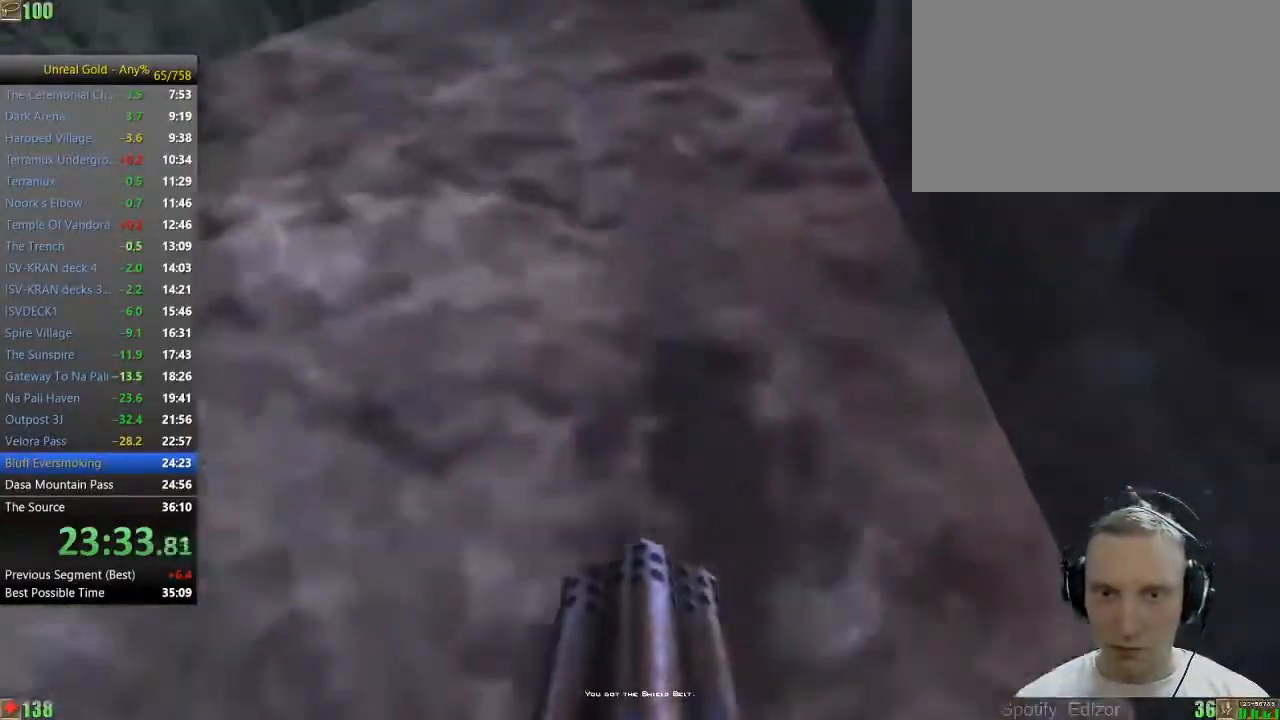
{"keys": ["w"], "mouse": [], "events": []}
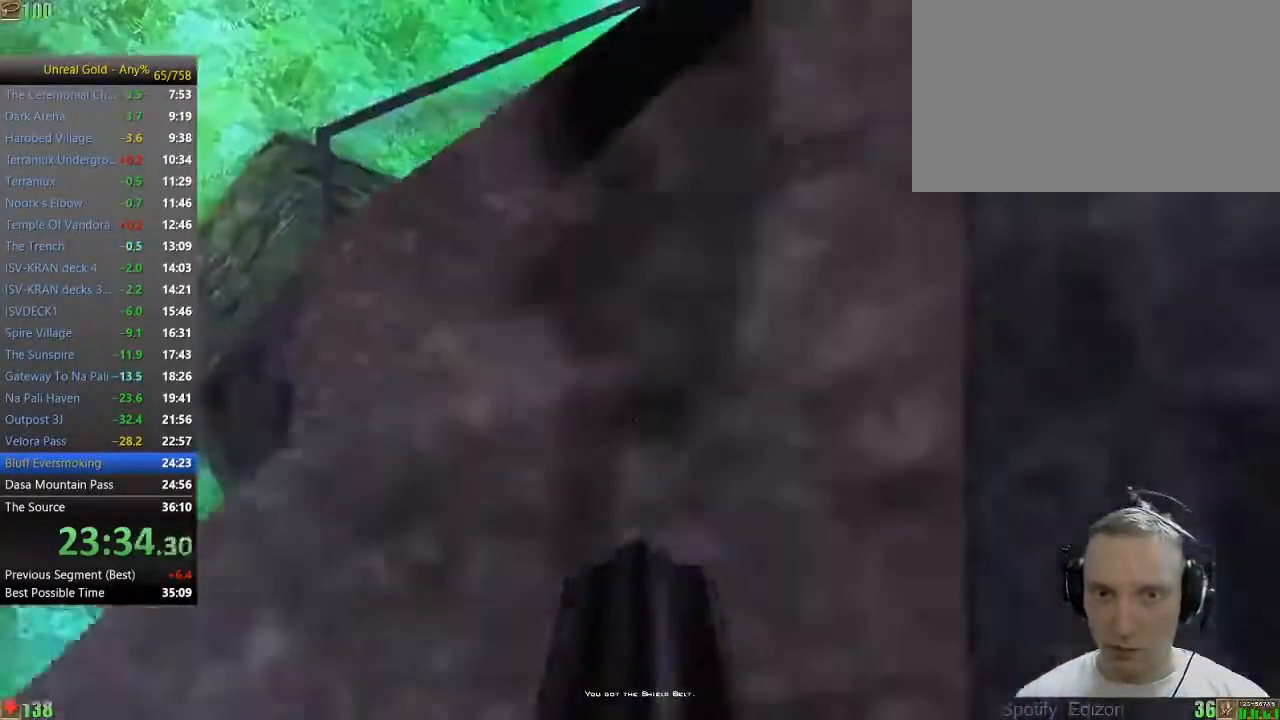
{"keys": ["space", "w"], "mouse": [], "events": [[400, "space", "down"]]}
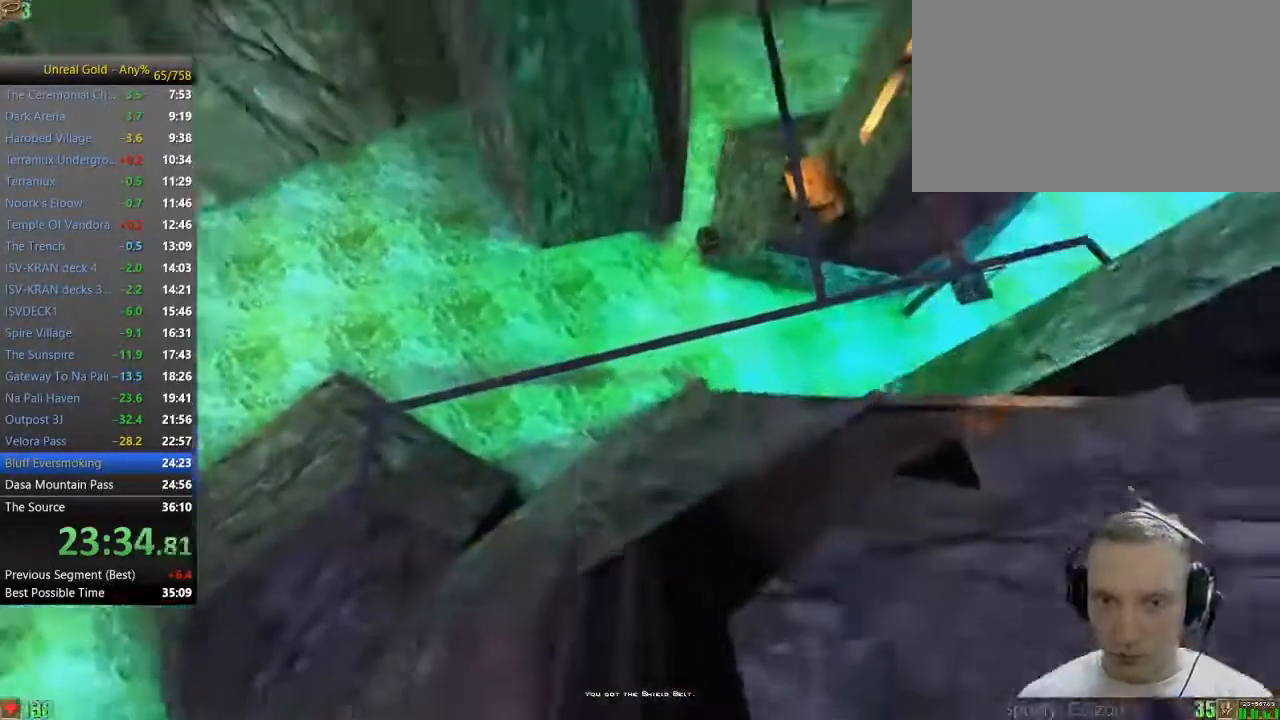
{"keys": ["space", "w"], "mouse": [], "events": []}
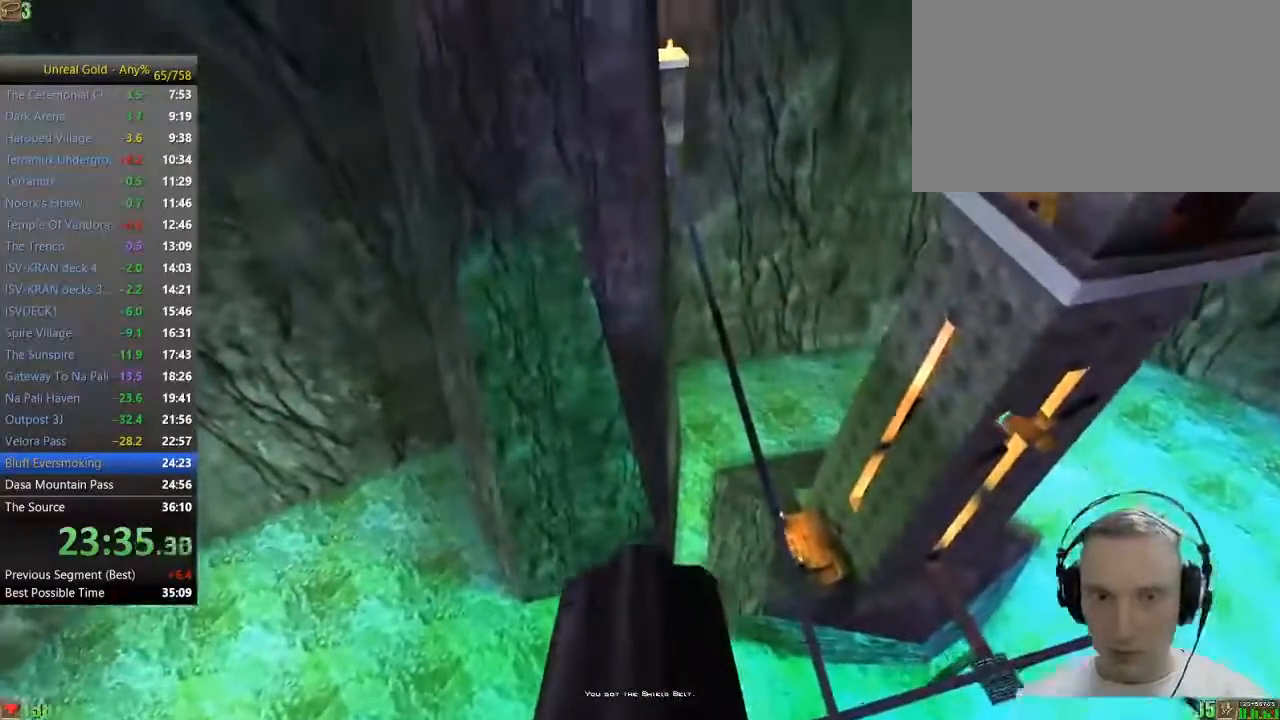
{"keys": ["space", "w"], "mouse": [], "events": [[333, "d", "down"], [383, "d", "up"]]}
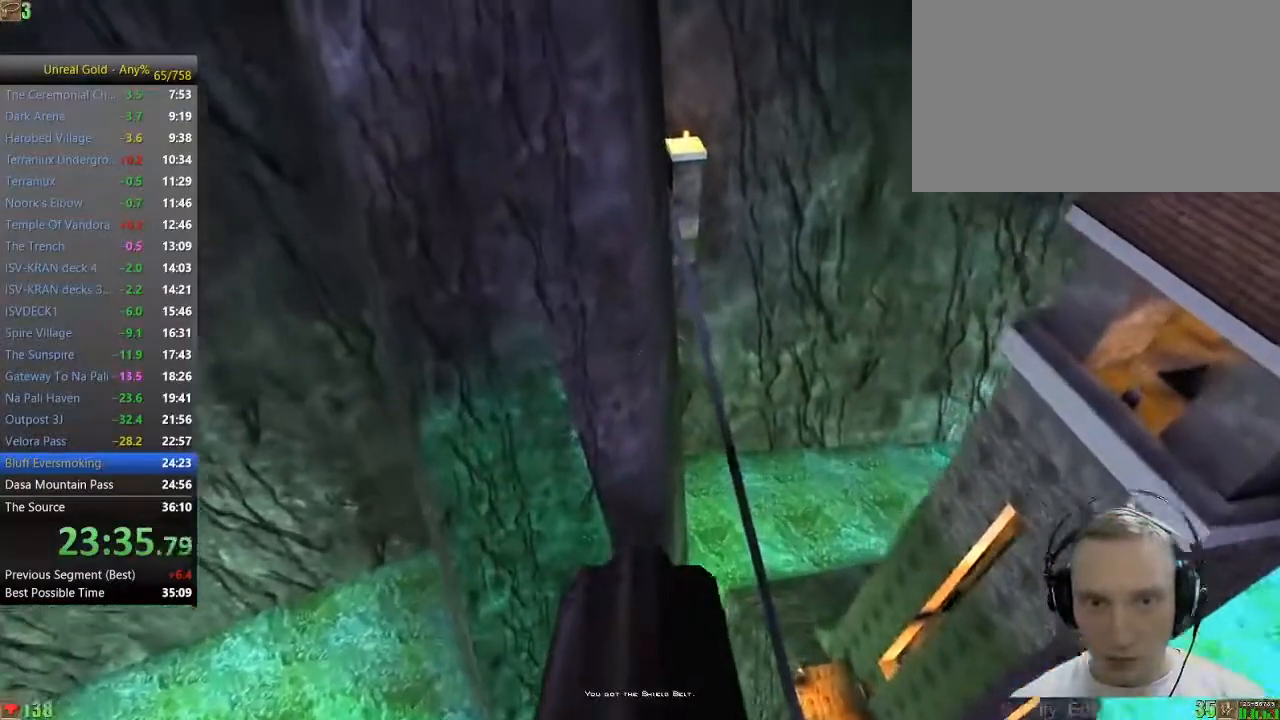
{"keys": ["space", "w"], "mouse": [], "events": []}
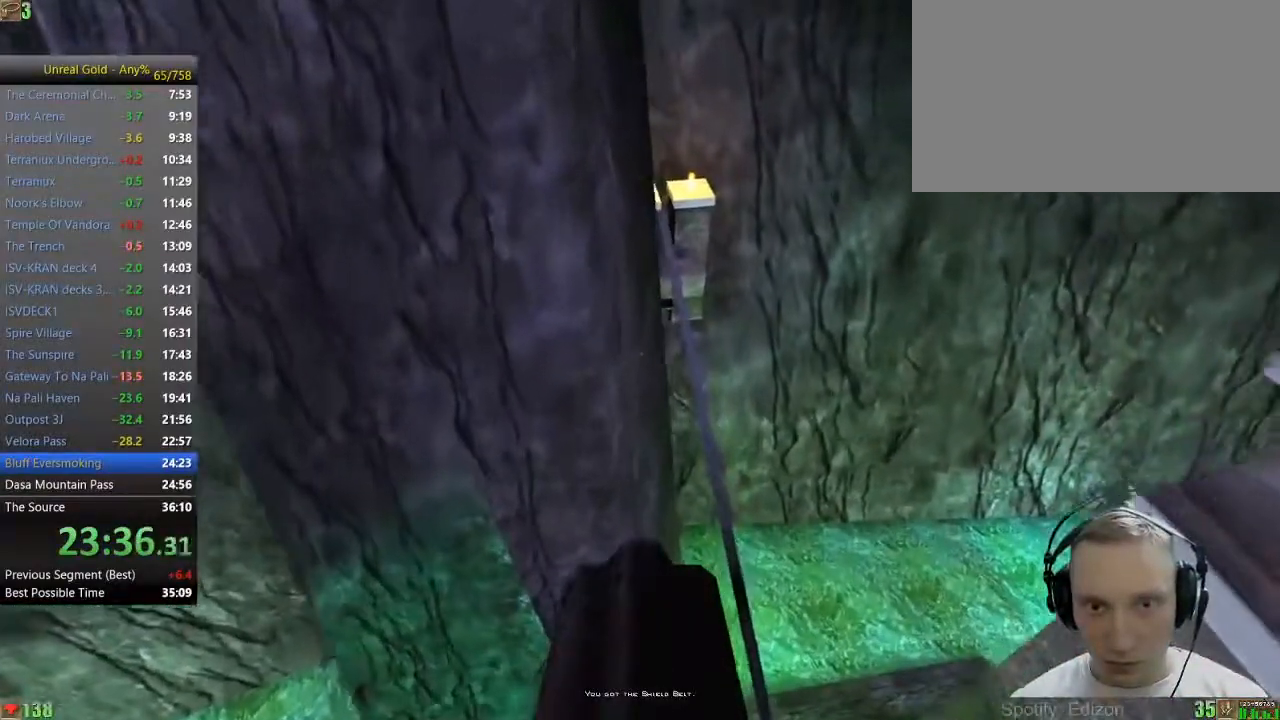
{"keys": ["space", "w"], "mouse": [], "events": [[367, "a", "down"], [467, "a", "up"]]}
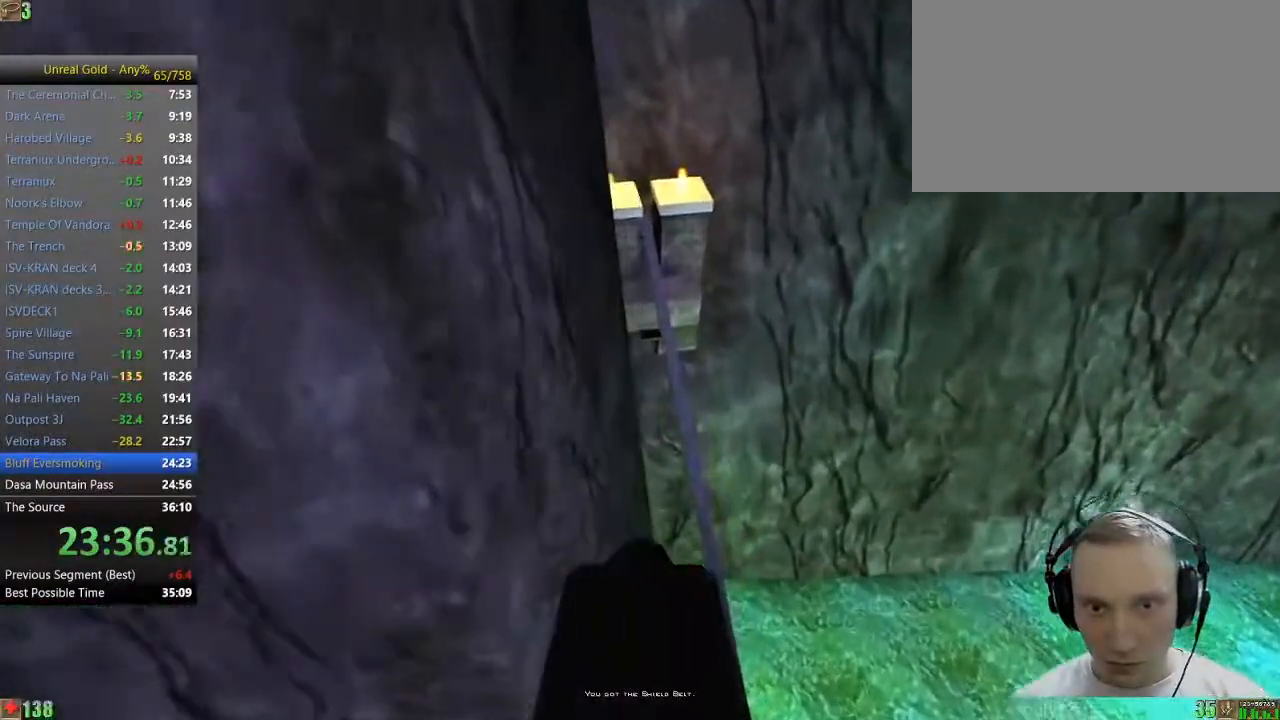
{"keys": ["space", "w"], "mouse": [], "events": []}
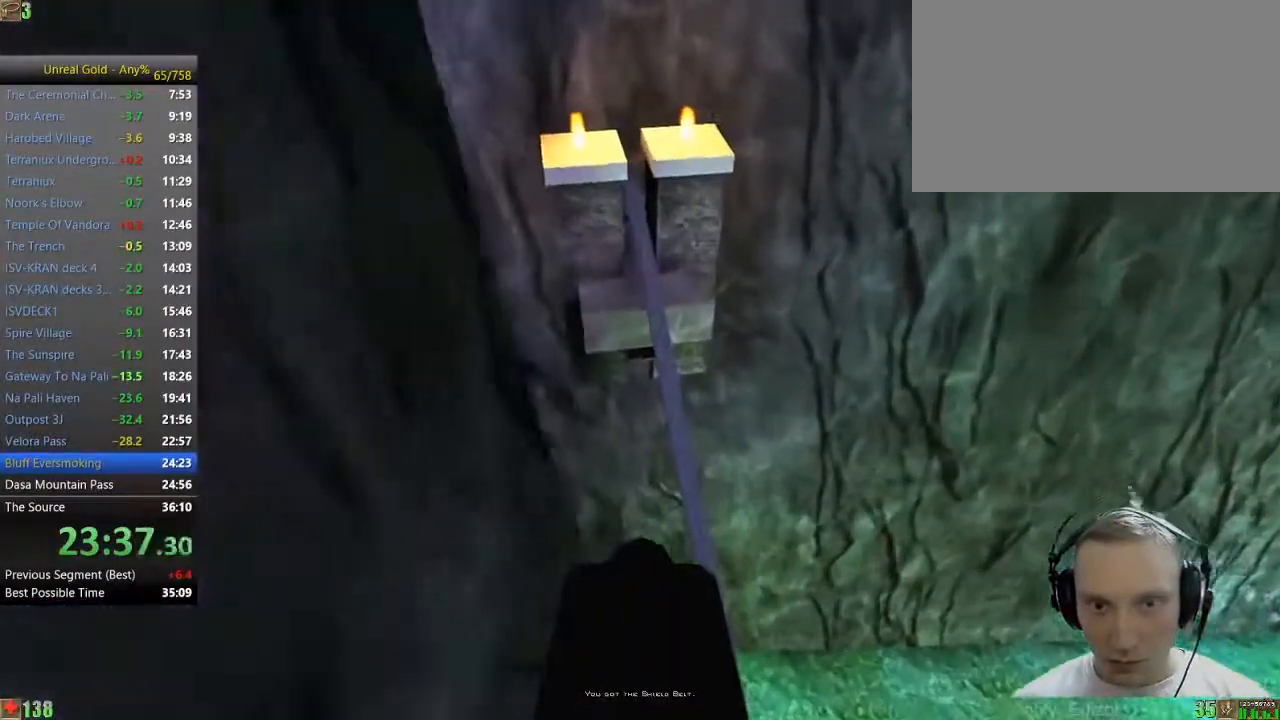
{"keys": ["space", "w"], "mouse": [], "events": [[117, "a", "down"], [400, "a", "up"]]}
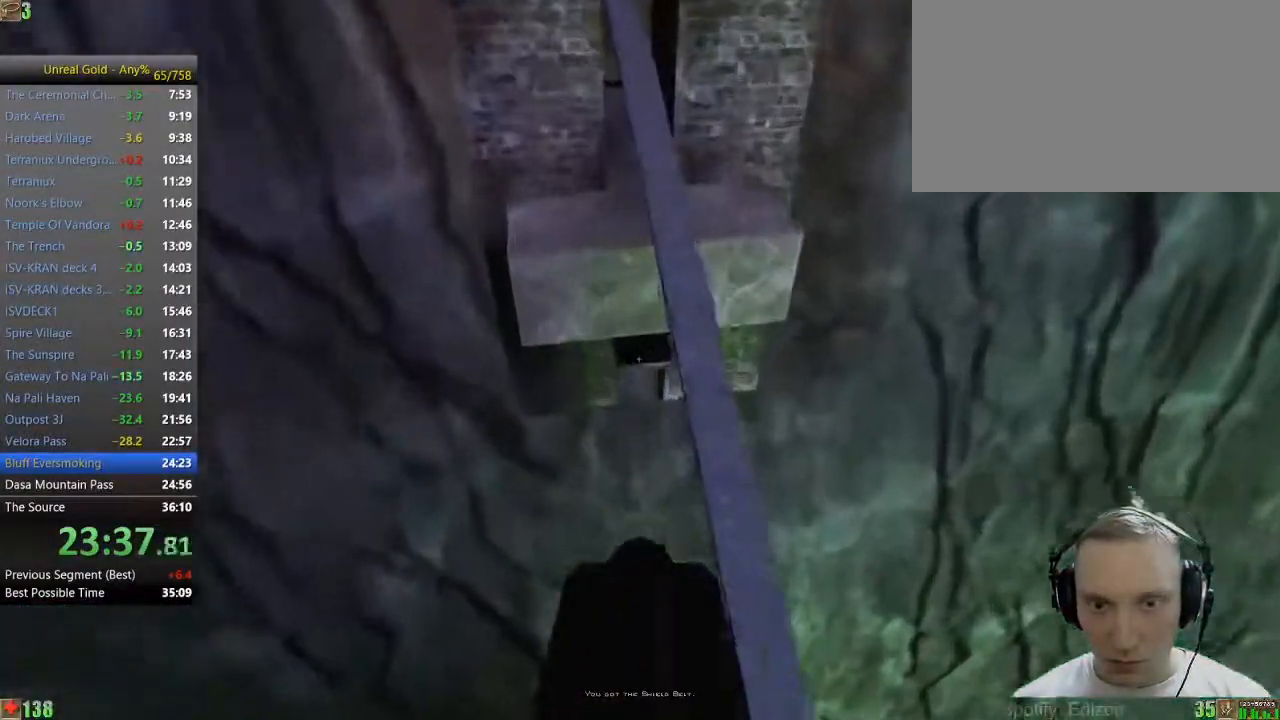
{"keys": ["space", "w"], "mouse": [], "events": []}
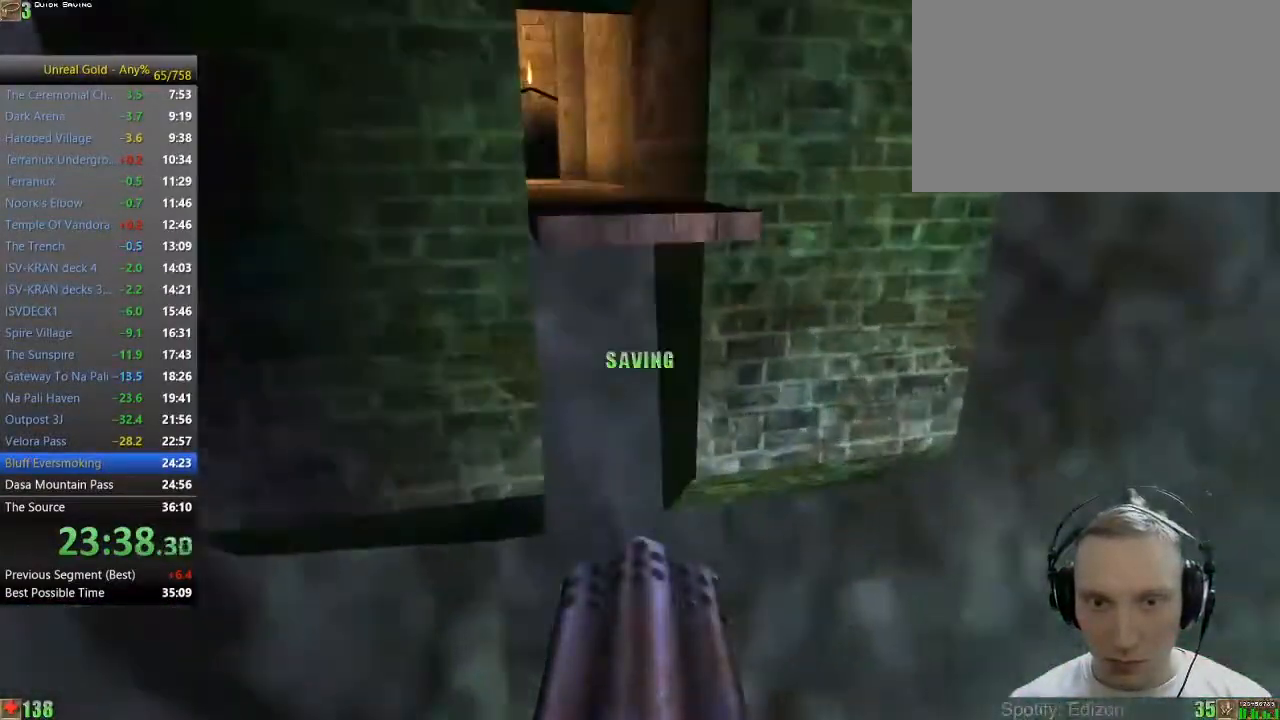
{"keys": ["space", "w"], "mouse": [], "events": []}
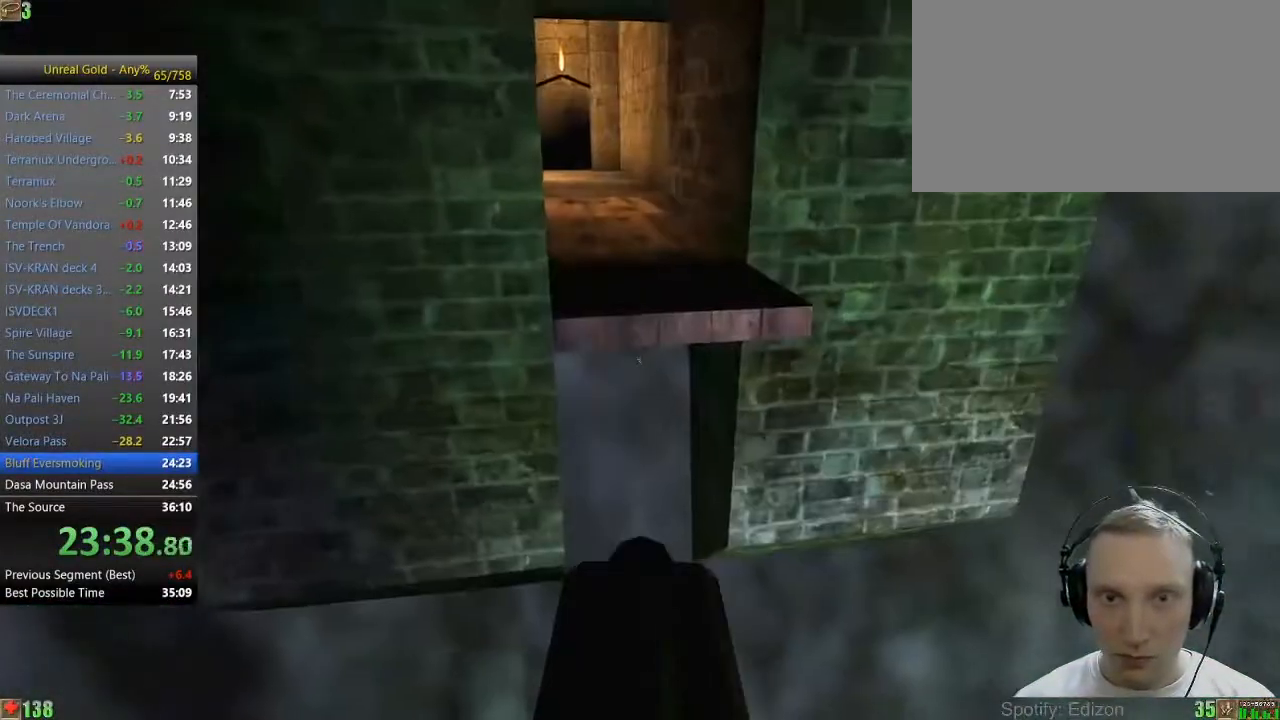
{"keys": ["space", "w"], "mouse": [], "events": []}
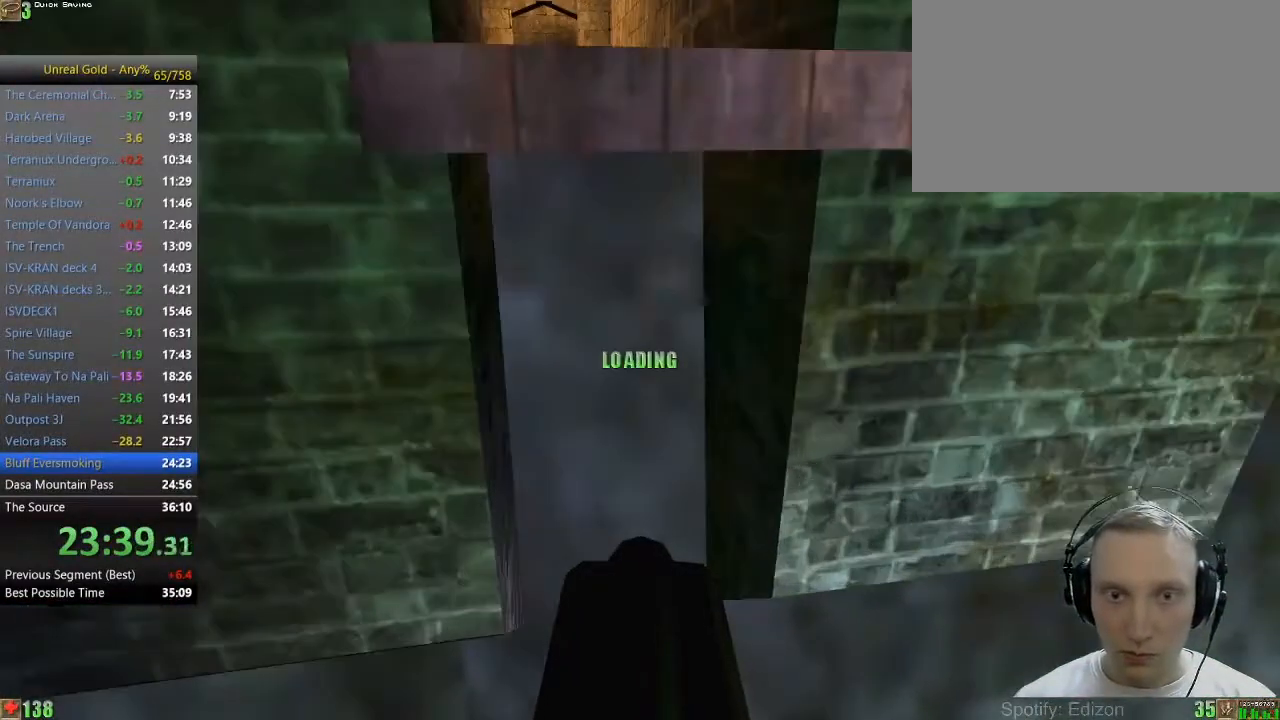
{"keys": ["space", "w"], "mouse": [], "events": [[183, "4", "down"], [267, "4", "up"]]}
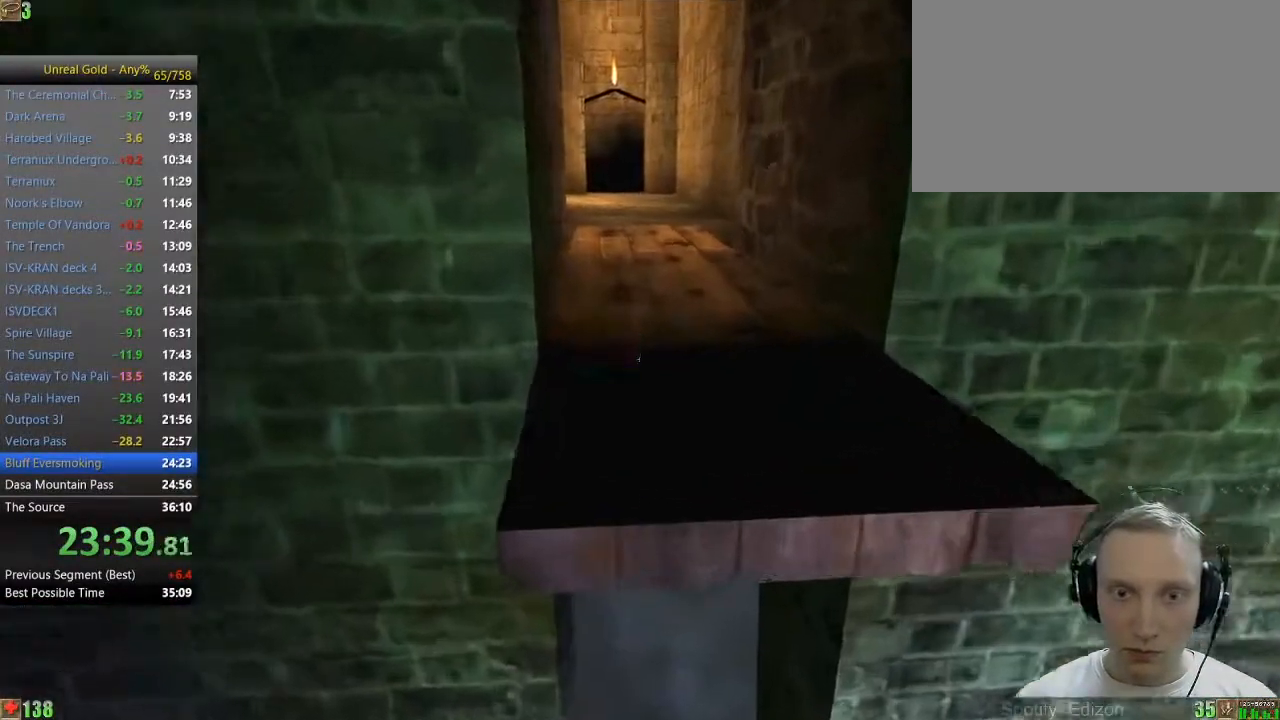
{"keys": ["space", "w"], "mouse": [], "events": []}
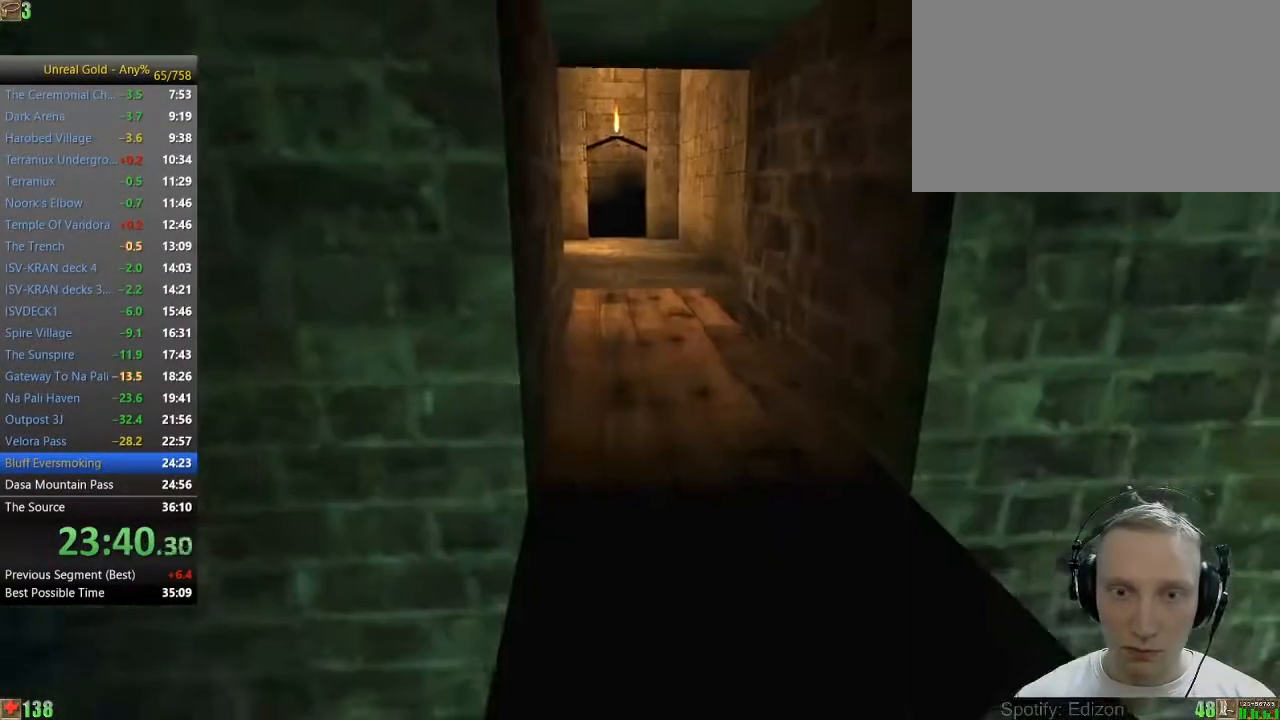
{"keys": ["w"], "mouse": [], "events": [[300, "space", "up"]]}
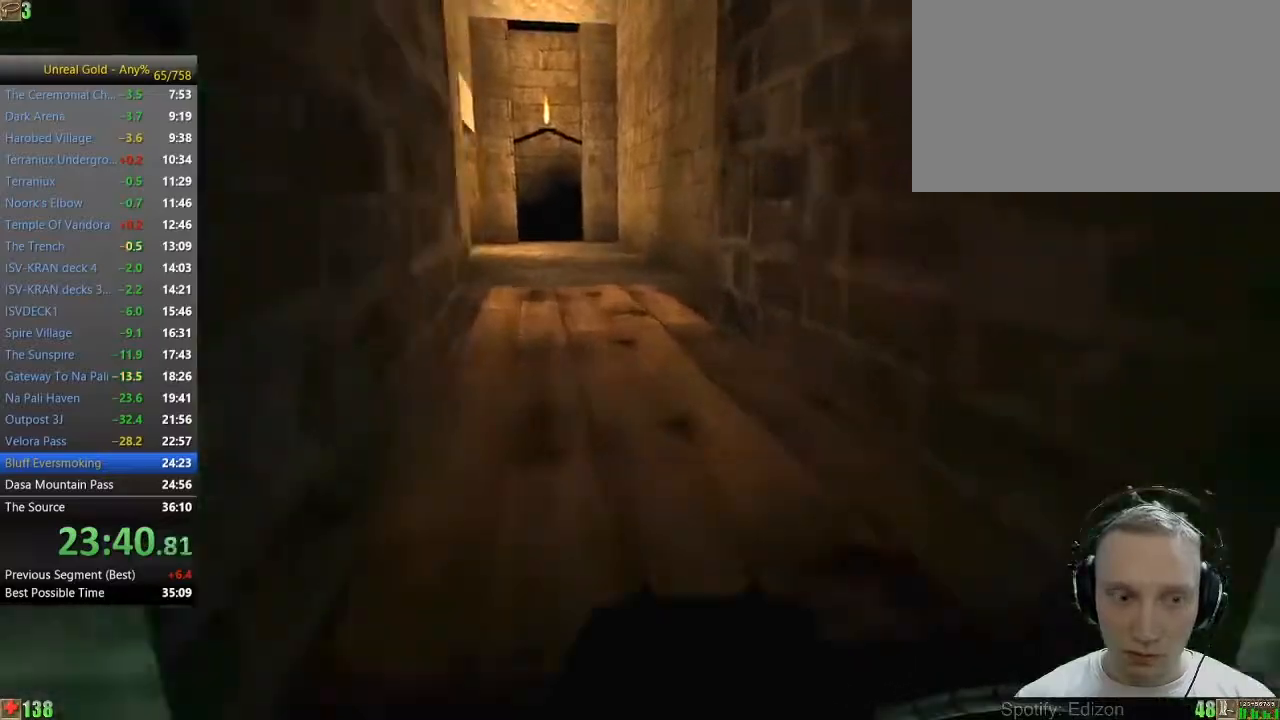
{"keys": ["a", "w"], "mouse": [], "events": [[367, "a", "down"], [417, "a", "up"], [500, "a", "down"]]}
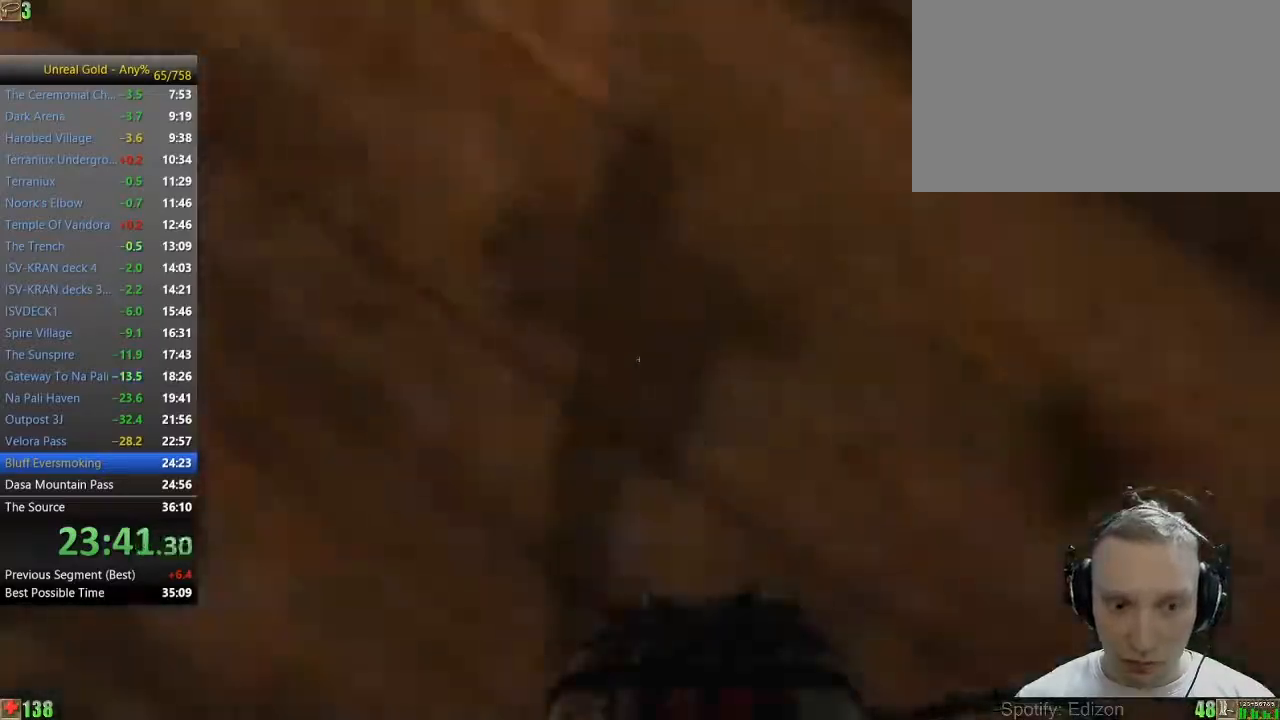
{"keys": ["w"], "mouse": [], "events": [[100, "a", "up"]]}
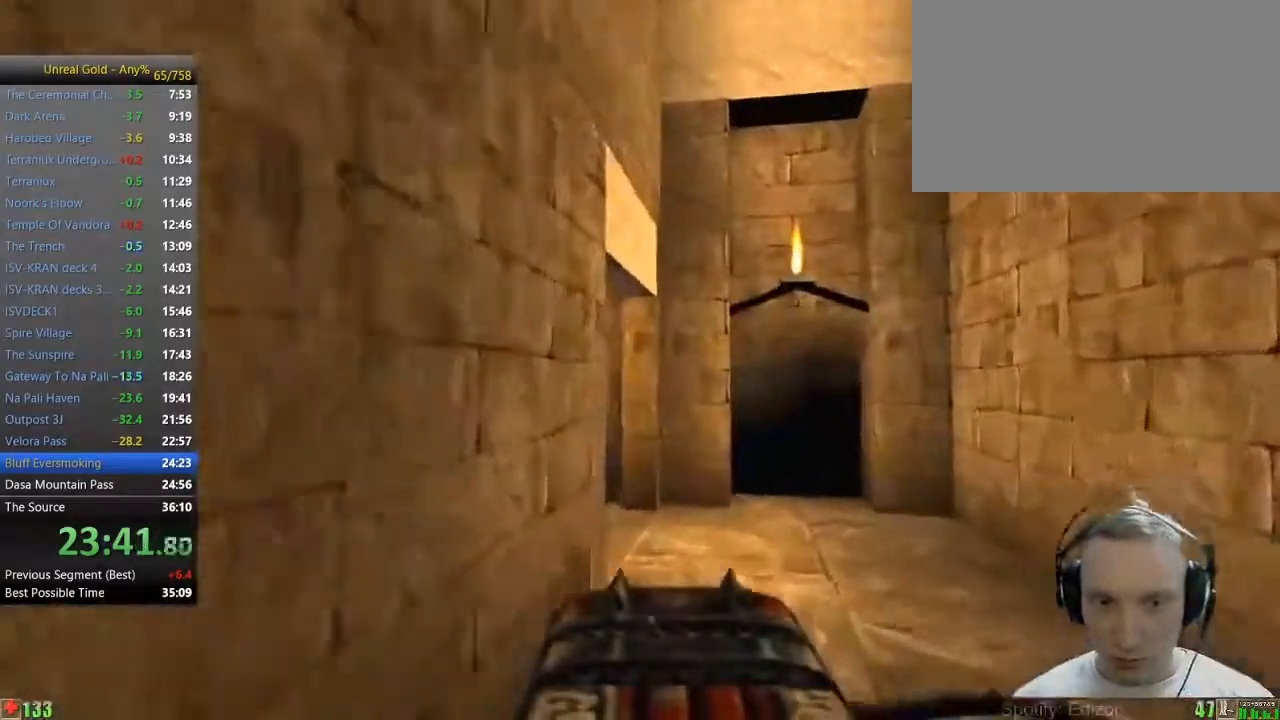
{"keys": ["w"], "mouse": [], "events": [[250, "d", "down"], [400, "d", "up"]]}
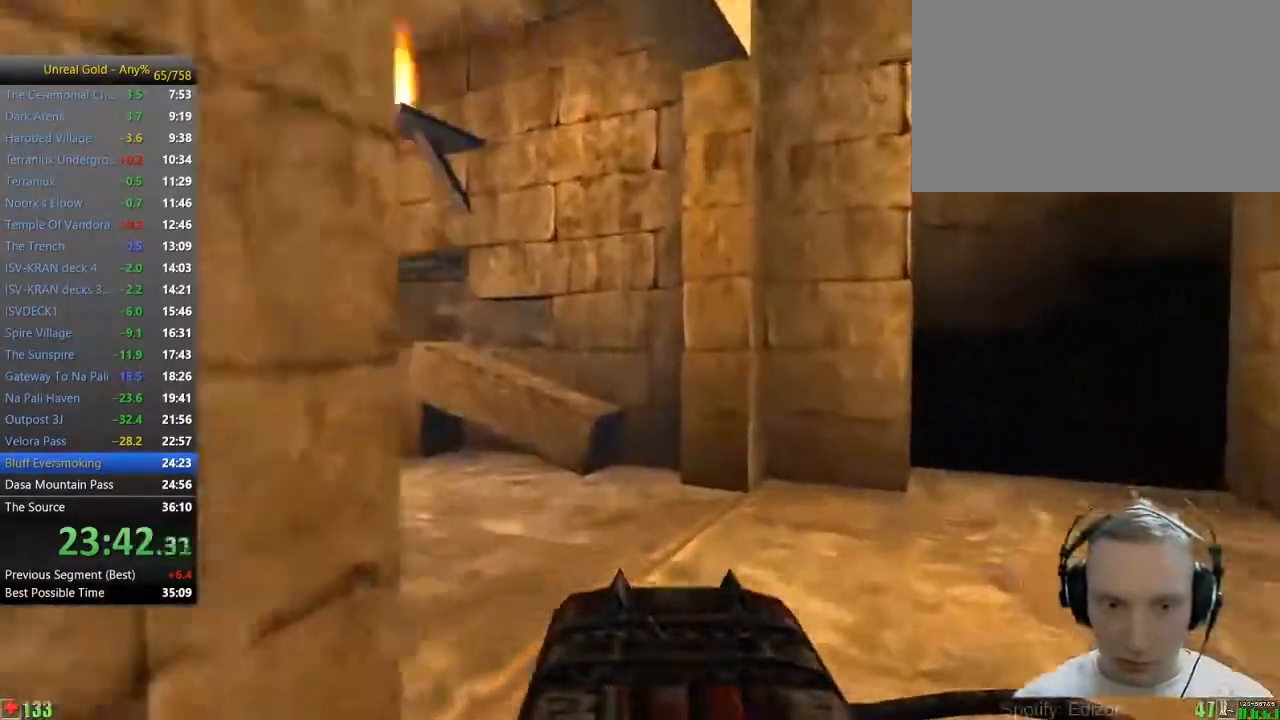
{"keys": ["w"], "mouse": [], "events": [[183, "a", "down"], [267, "a", "up"], [317, "a", "down"], [467, "a", "up"]]}
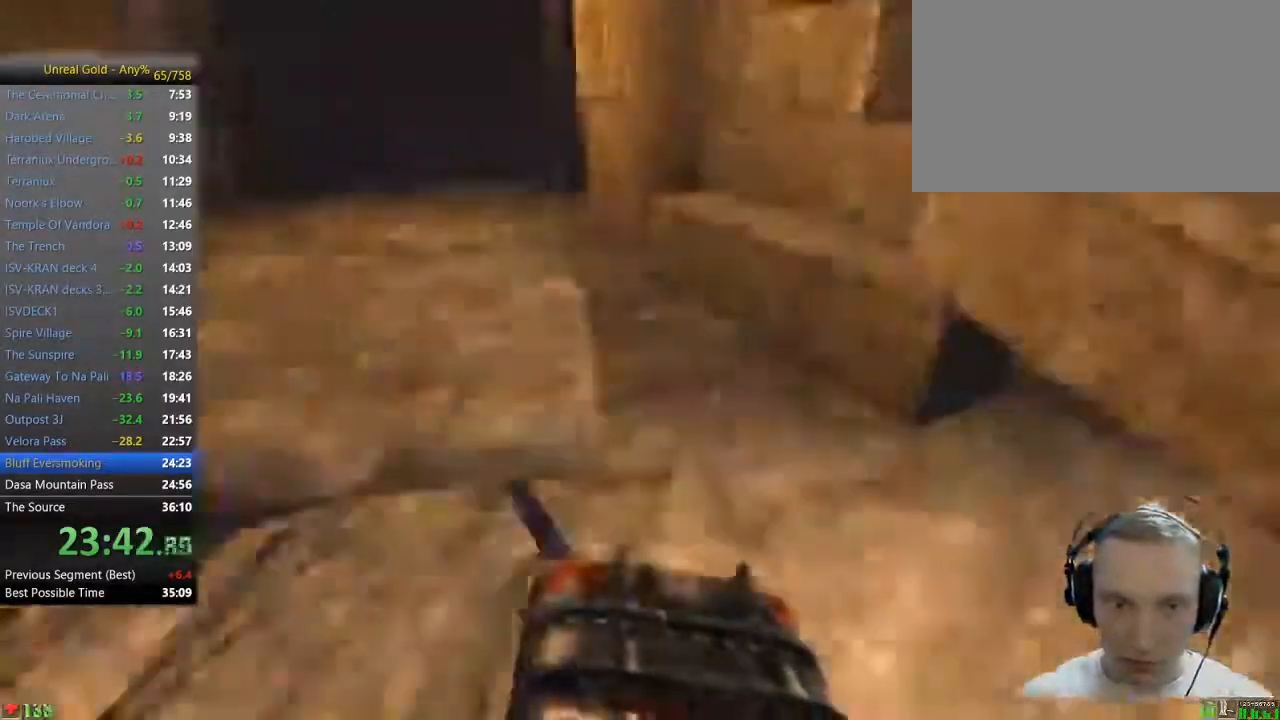
{"keys": ["w"], "mouse": [], "events": []}
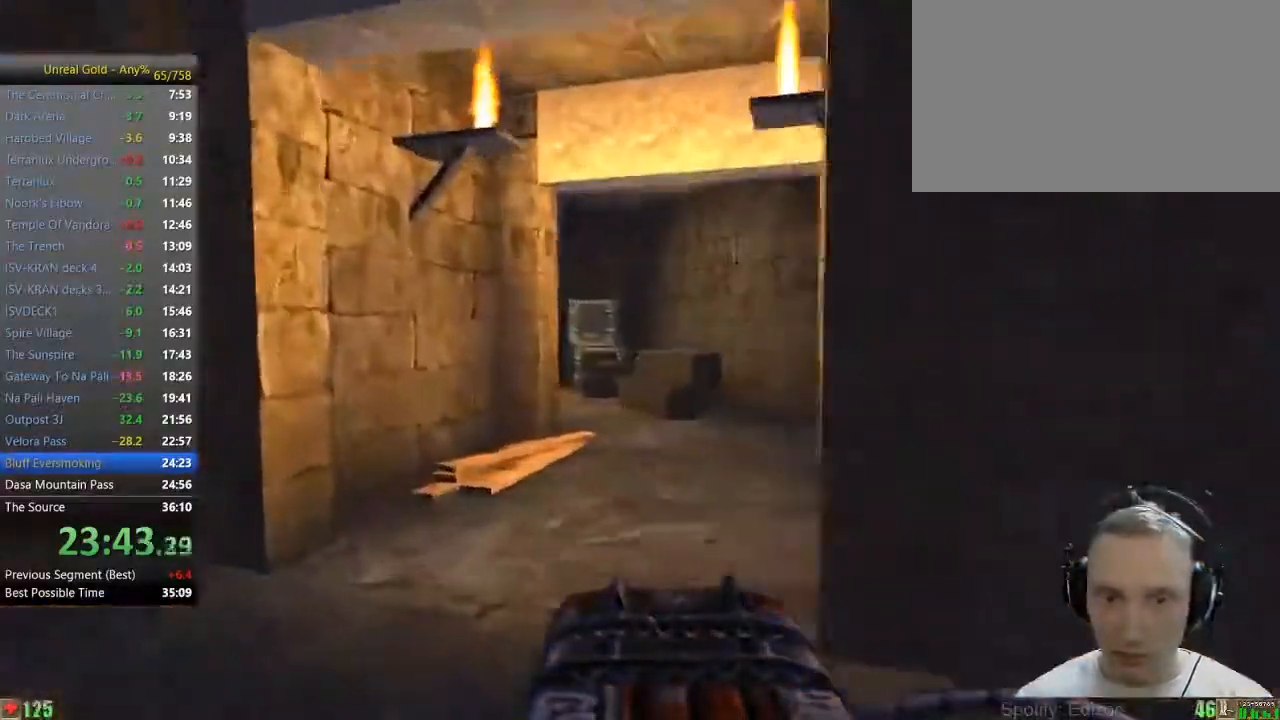
{"keys": ["w"], "mouse": [], "events": []}
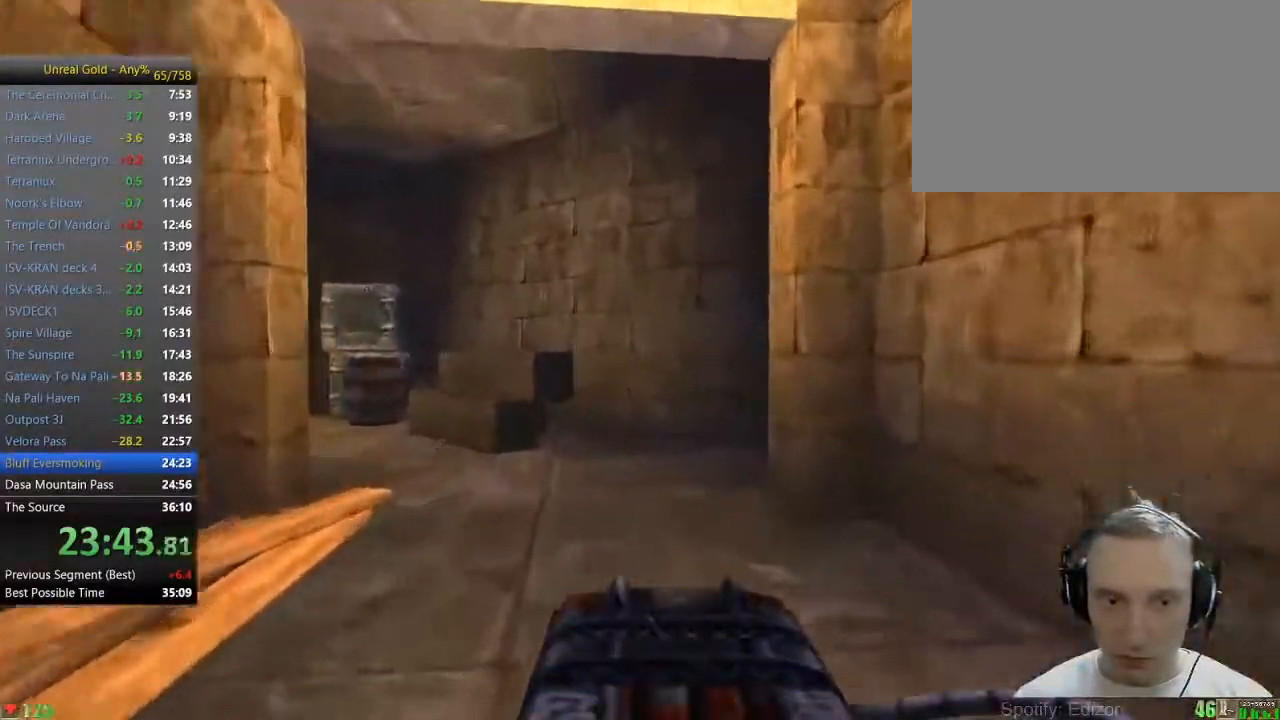
{"keys": ["w"], "mouse": [], "events": [[183, "a", "down"], [217, "a", "up"], [367, "a", "down"], [467, "a", "up"]]}
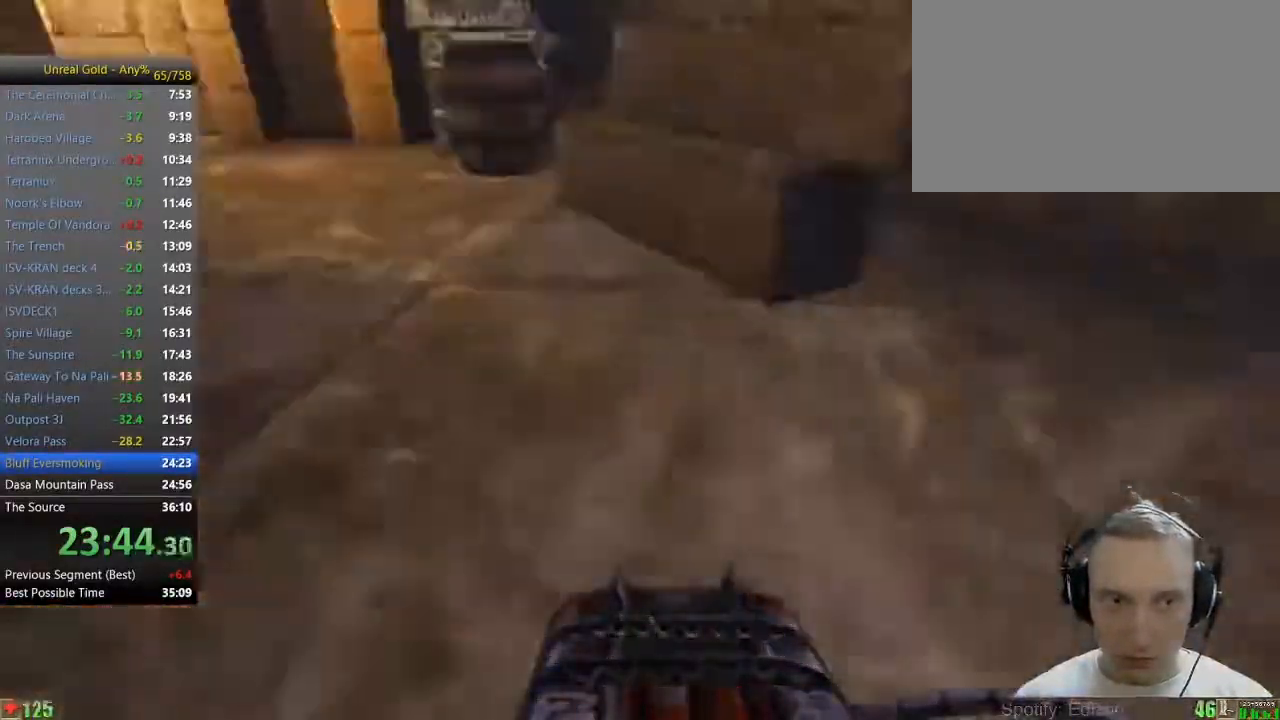
{"keys": ["w"], "mouse": [], "events": []}